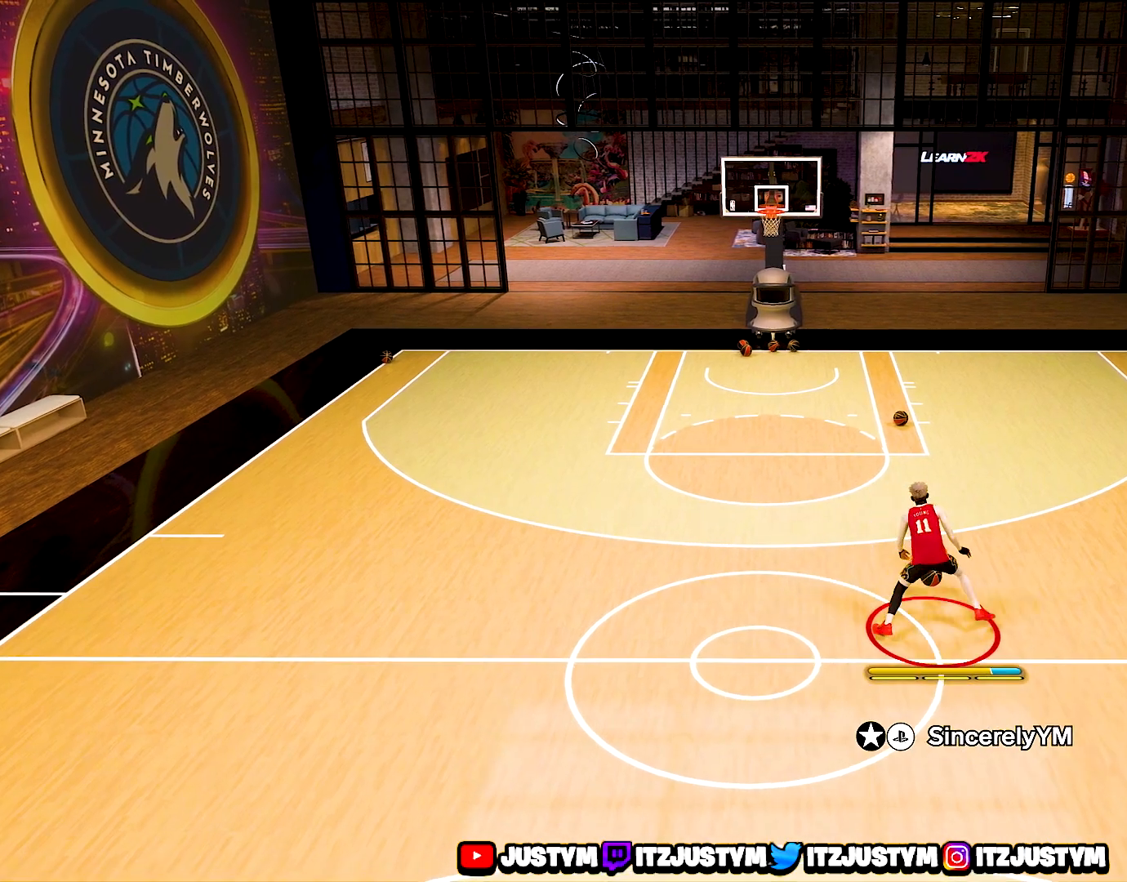
Gameplay with a controller (PlayStation layout); each line is a JSON object with the inputs held at the frame after it. "events" lists button and stick changes between this image and that frame as [ms after this image, input, new state], when the widget could be followed in between. Not read: L3 R3.
{"buttons": [], "left_stick": "down-left", "right_stick": "center", "events": []}
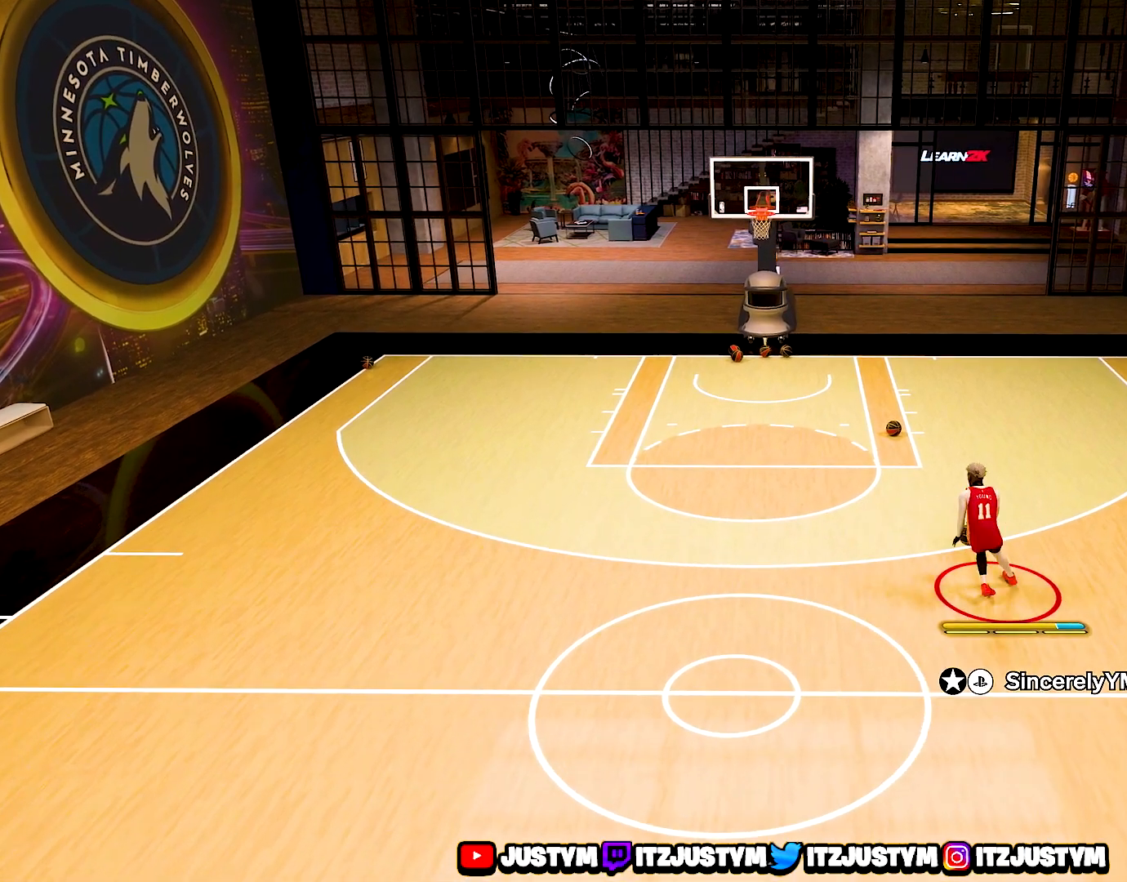
{"buttons": [], "left_stick": "down-left", "right_stick": "center", "events": []}
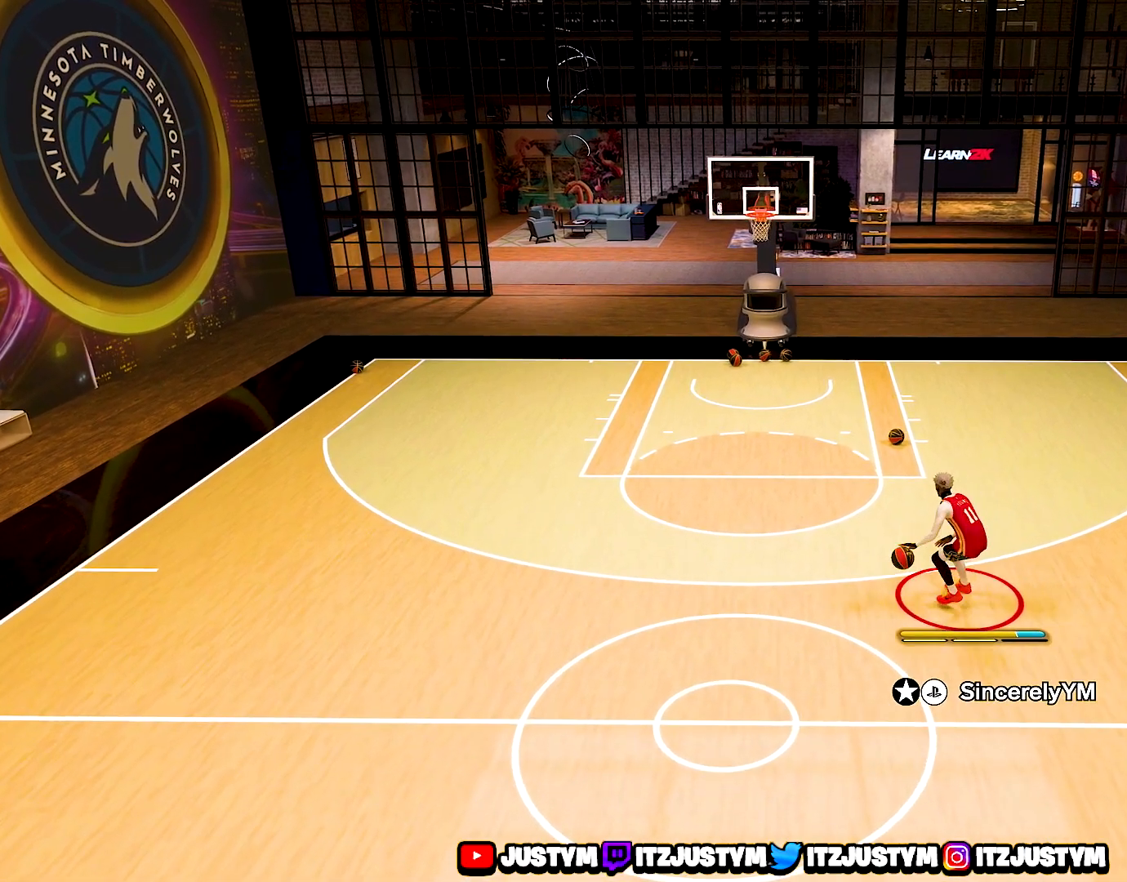
{"buttons": [], "left_stick": "down-left", "right_stick": "center", "events": []}
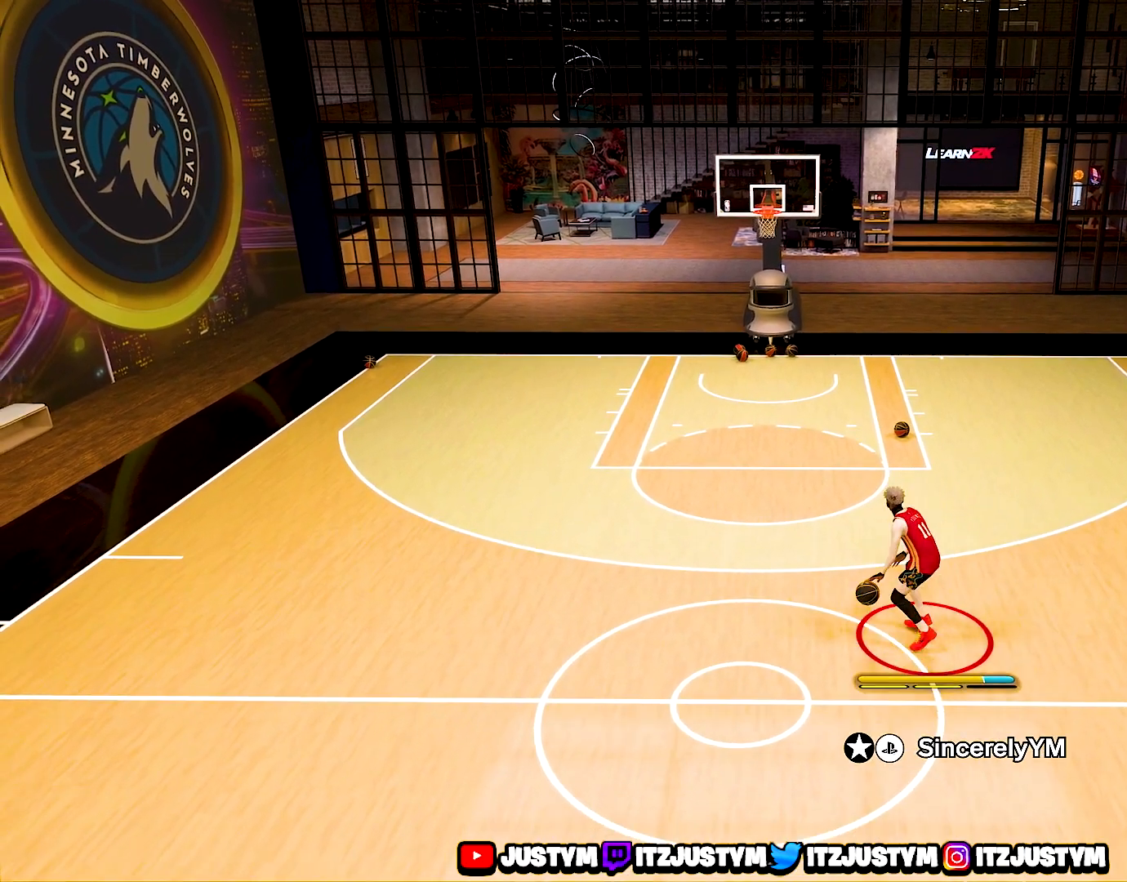
{"buttons": [], "left_stick": "center", "right_stick": "center", "events": [[133, "left_stick", "center"]]}
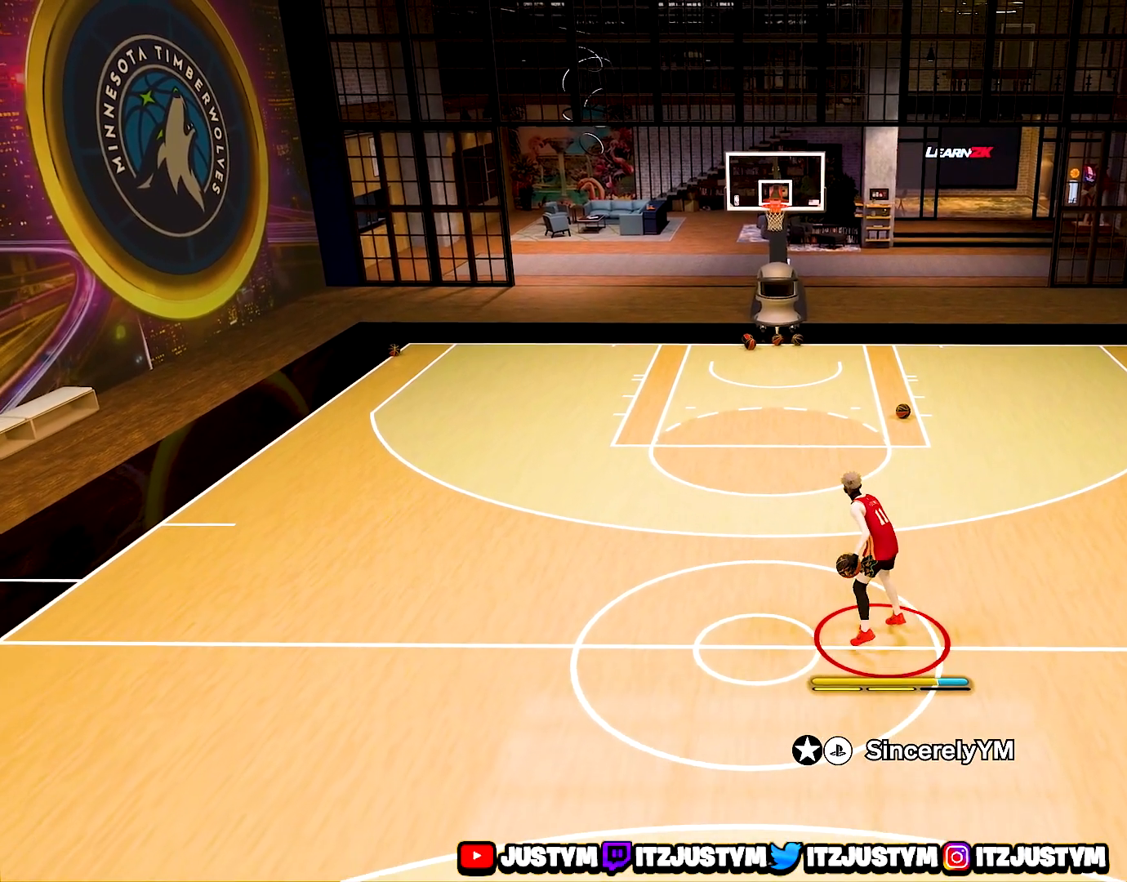
{"buttons": [], "left_stick": "center", "right_stick": "center", "events": []}
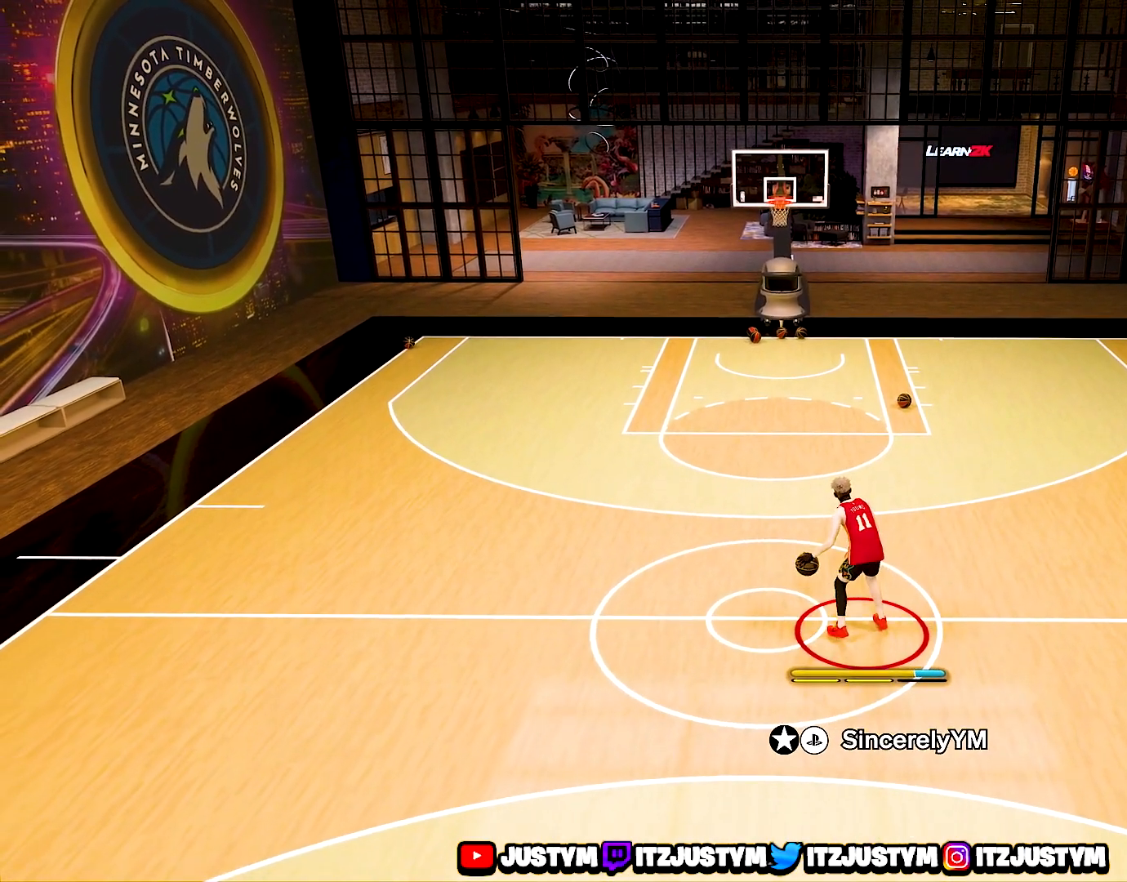
{"buttons": ["R2"], "left_stick": "center", "right_stick": "center", "events": [[450, "R2", "down"]]}
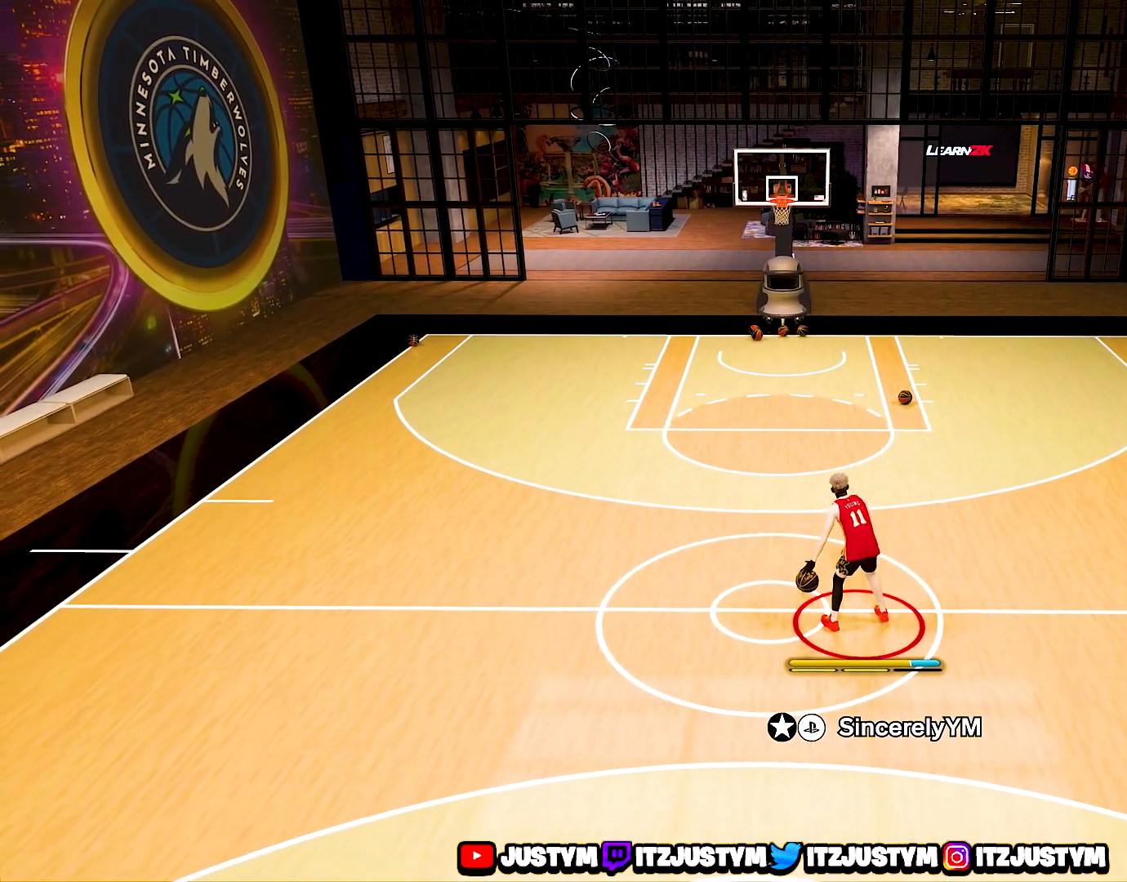
{"buttons": ["R2"], "left_stick": "center", "right_stick": "center", "events": []}
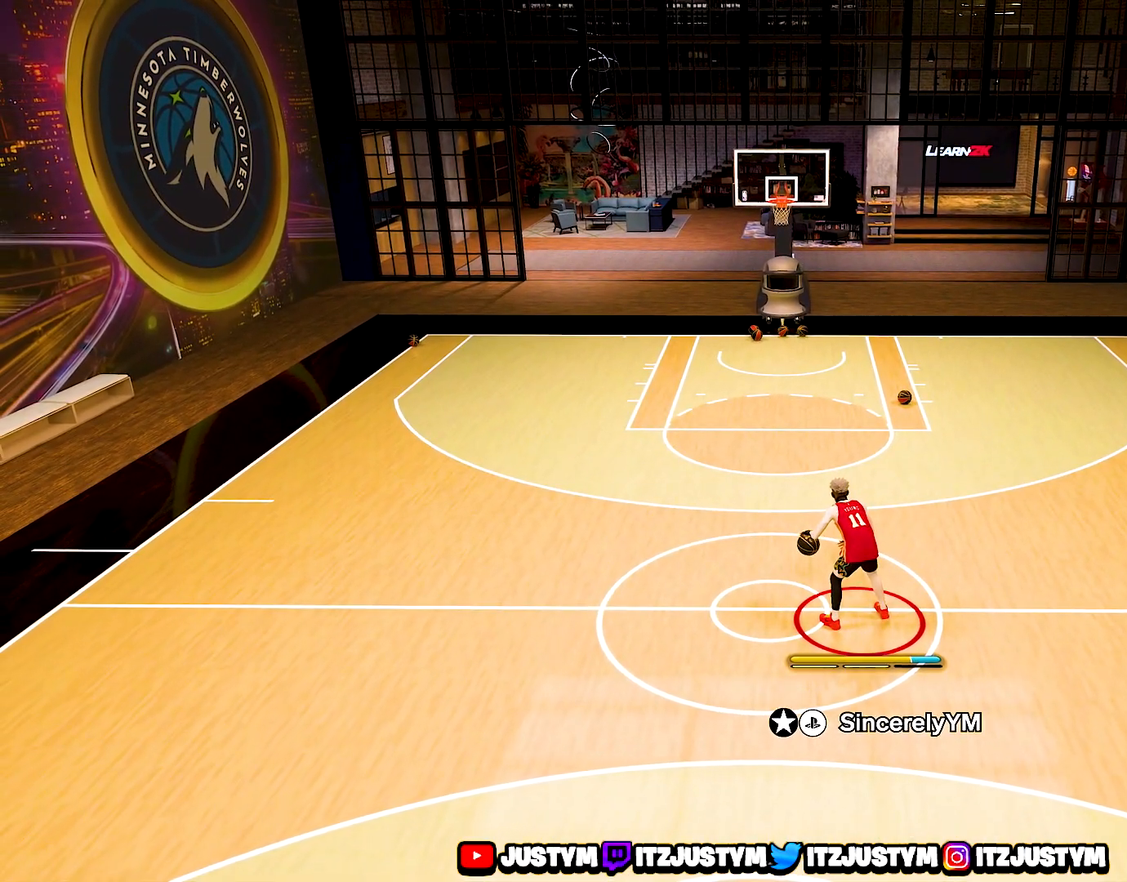
{"buttons": ["R2"], "left_stick": "center", "right_stick": "center", "events": []}
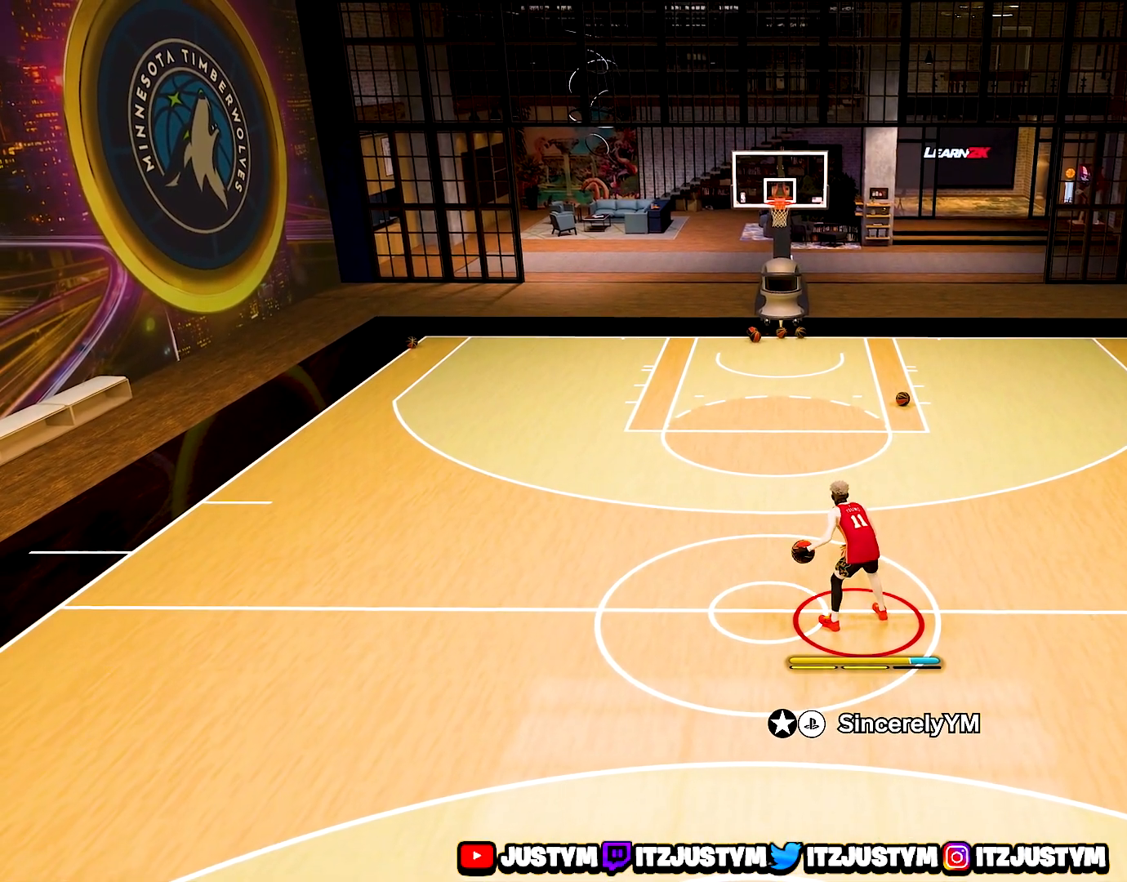
{"buttons": ["R2"], "left_stick": "center", "right_stick": "center", "events": []}
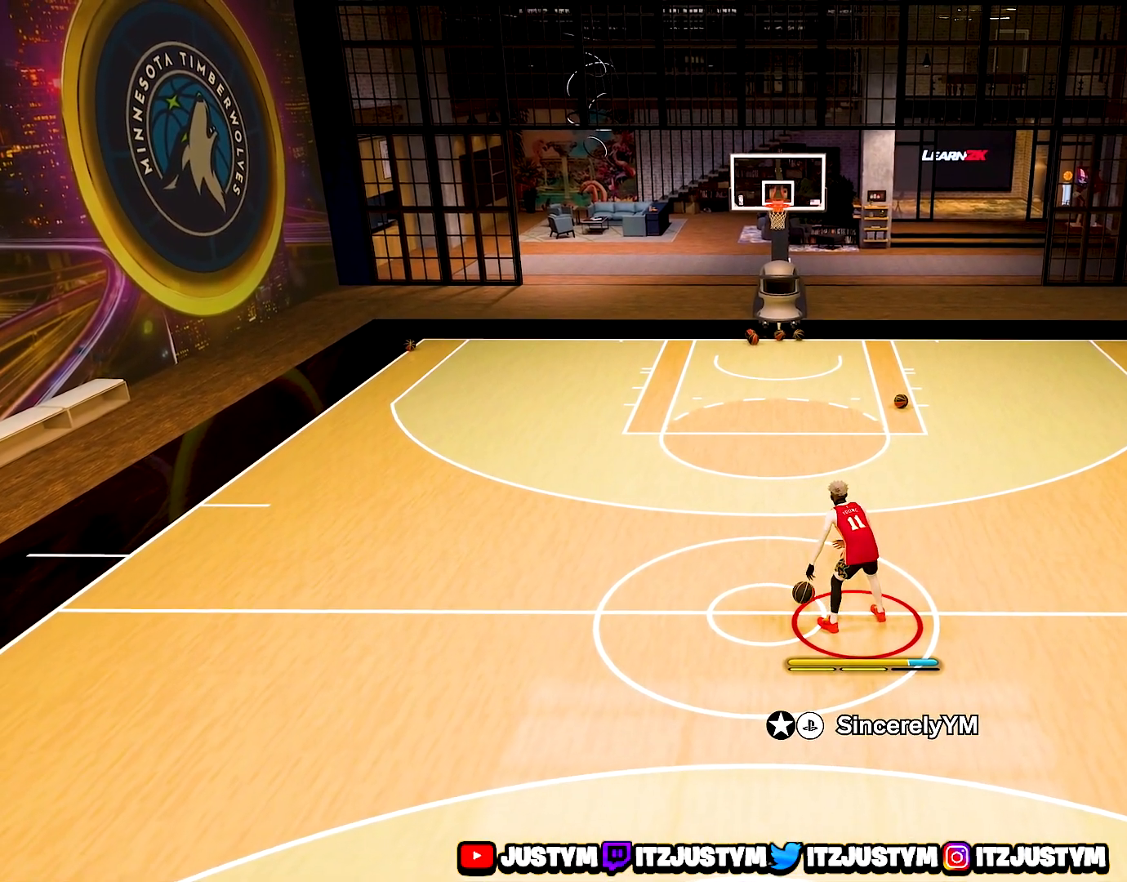
{"buttons": ["R2"], "left_stick": "center", "right_stick": "center", "events": []}
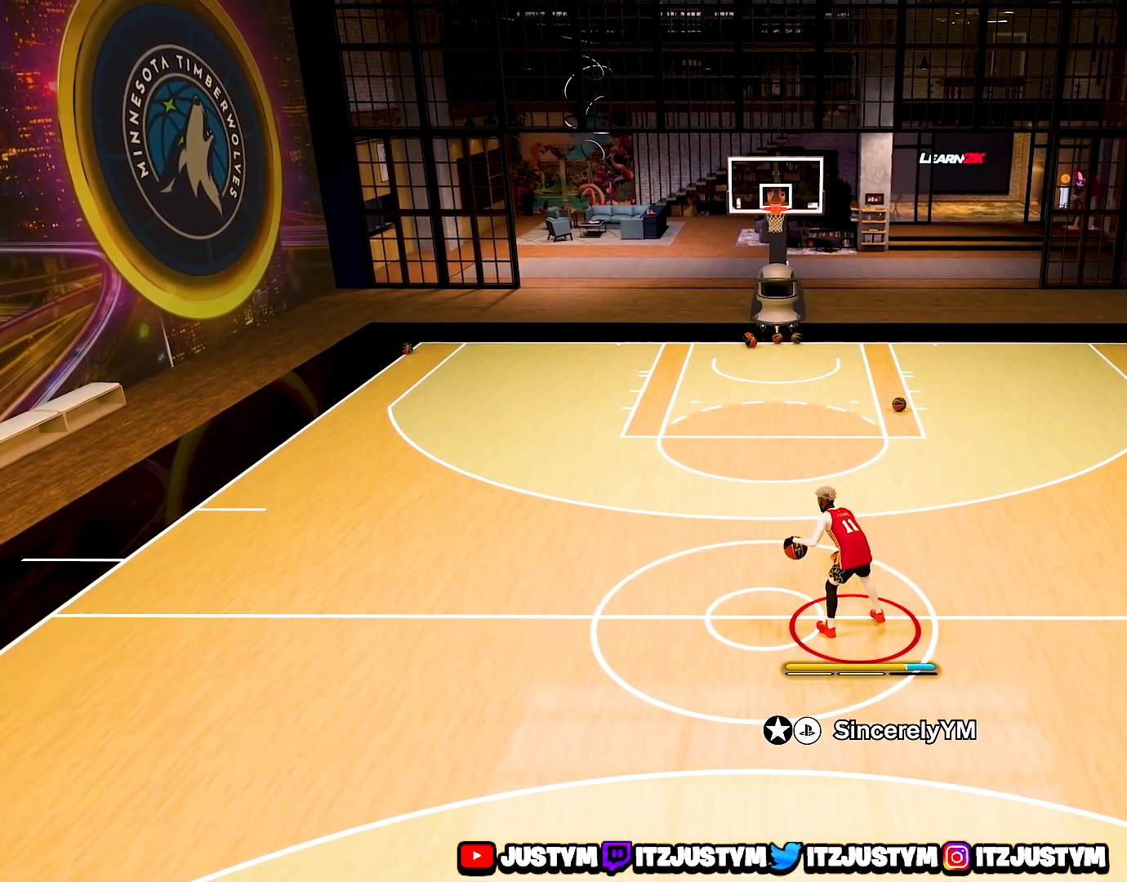
{"buttons": ["R2"], "left_stick": "center", "right_stick": "center", "events": []}
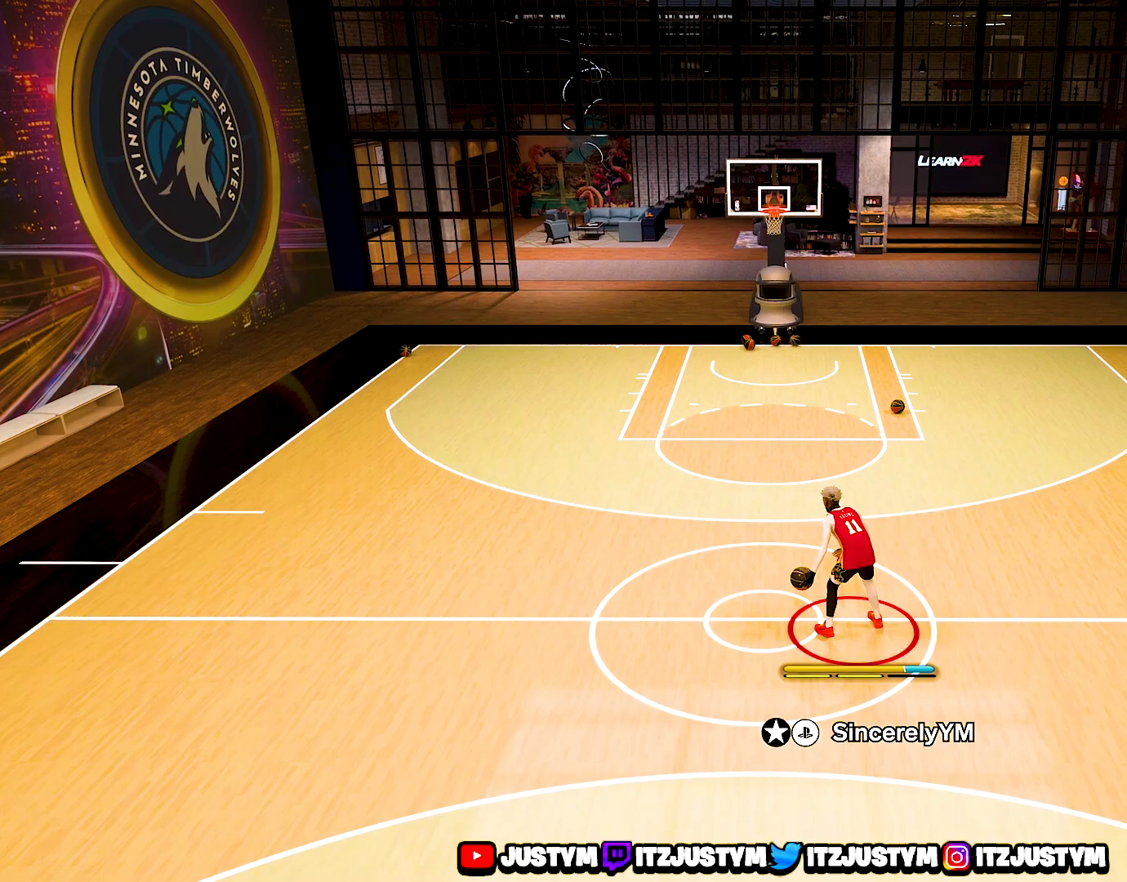
{"buttons": ["R2"], "left_stick": "center", "right_stick": "right", "events": [[483, "right_stick", "right"]]}
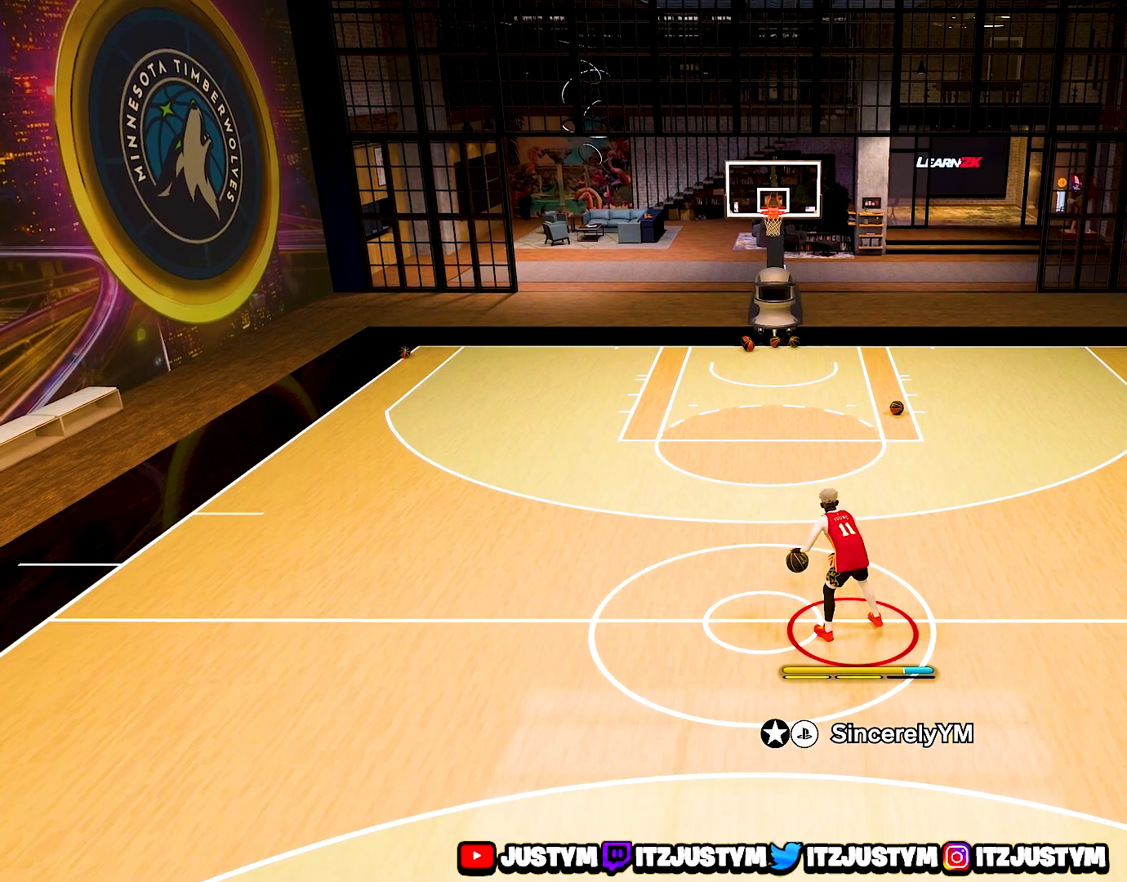
{"buttons": ["R2"], "left_stick": "up-right", "right_stick": "center", "events": [[100, "right_stick", "center"], [417, "left_stick", "up-right"]]}
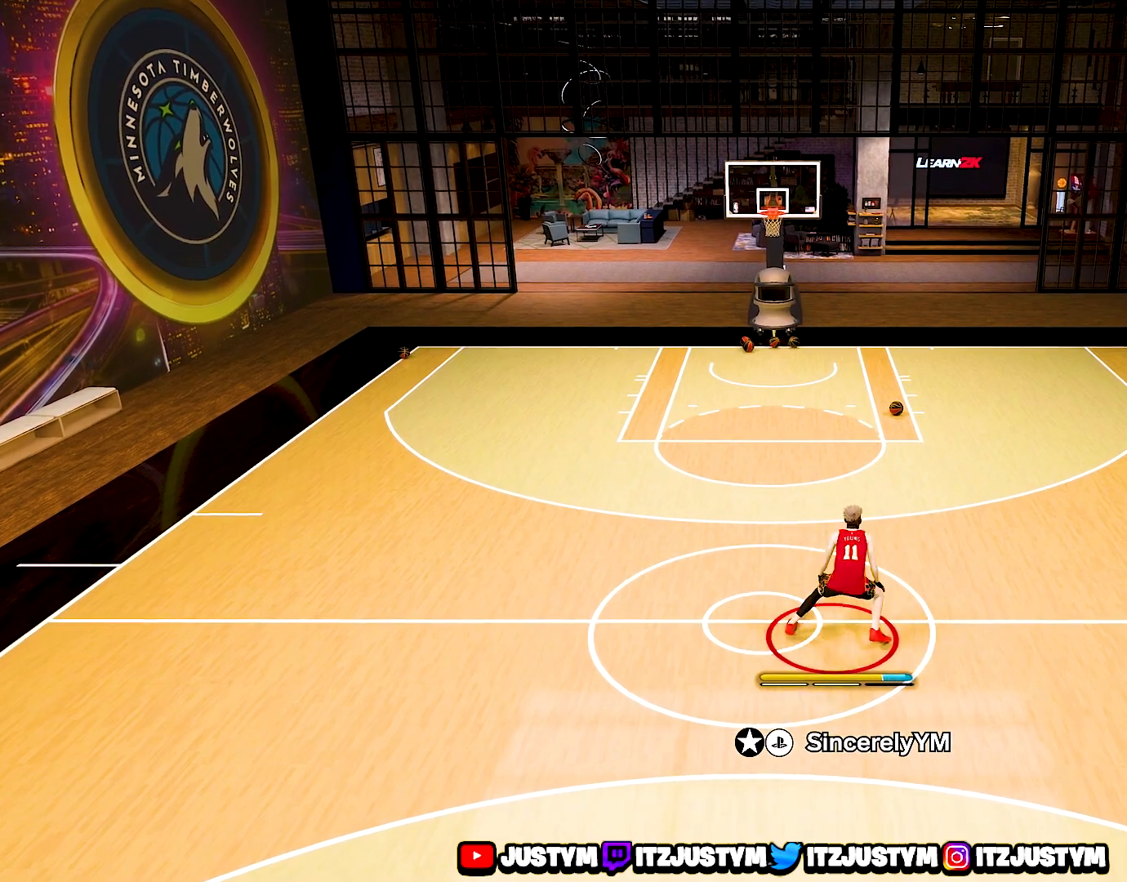
{"buttons": ["L2", "R2"], "left_stick": "up-right", "right_stick": "center", "events": [[217, "L2", "down"]]}
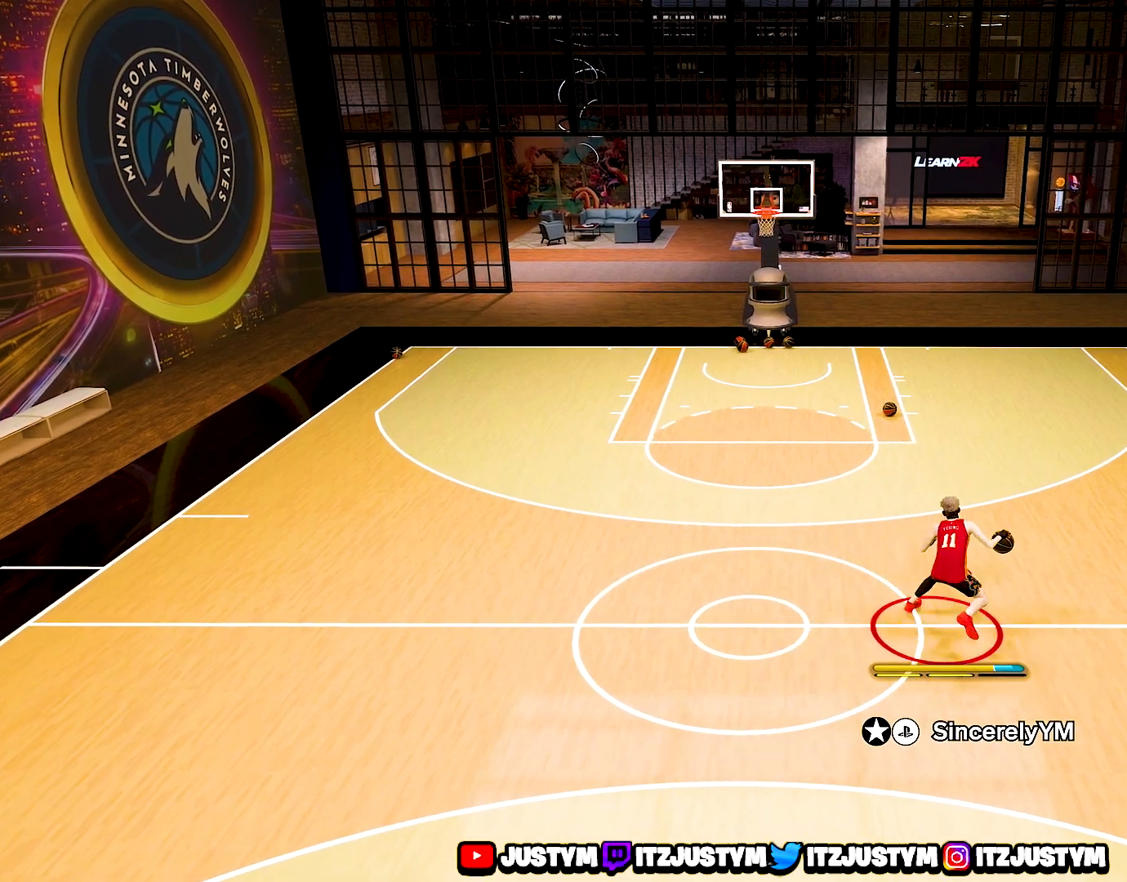
{"buttons": ["L2", "R2"], "left_stick": "up-right", "right_stick": "center", "events": []}
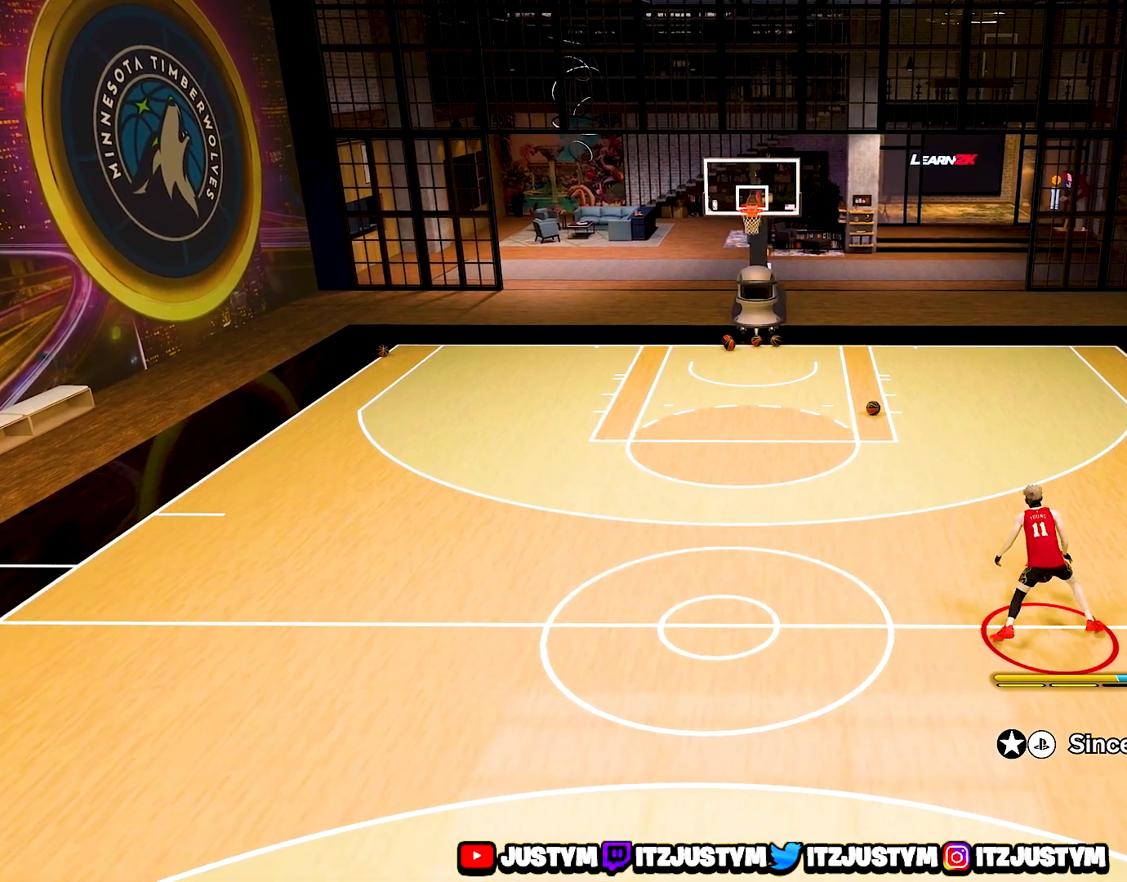
{"buttons": ["L2", "R2"], "left_stick": "center", "right_stick": "center", "events": [[300, "left_stick", "center"]]}
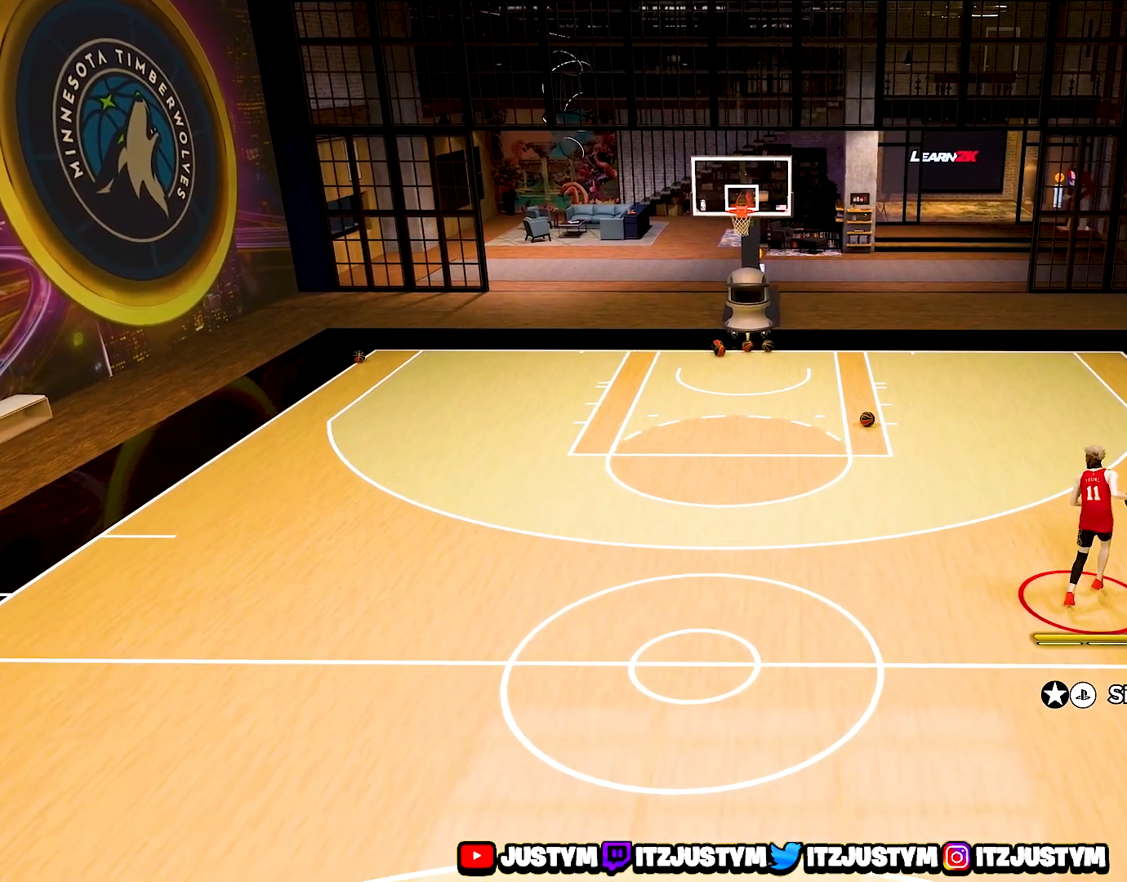
{"buttons": ["L2", "R2"], "left_stick": "center", "right_stick": "center", "events": []}
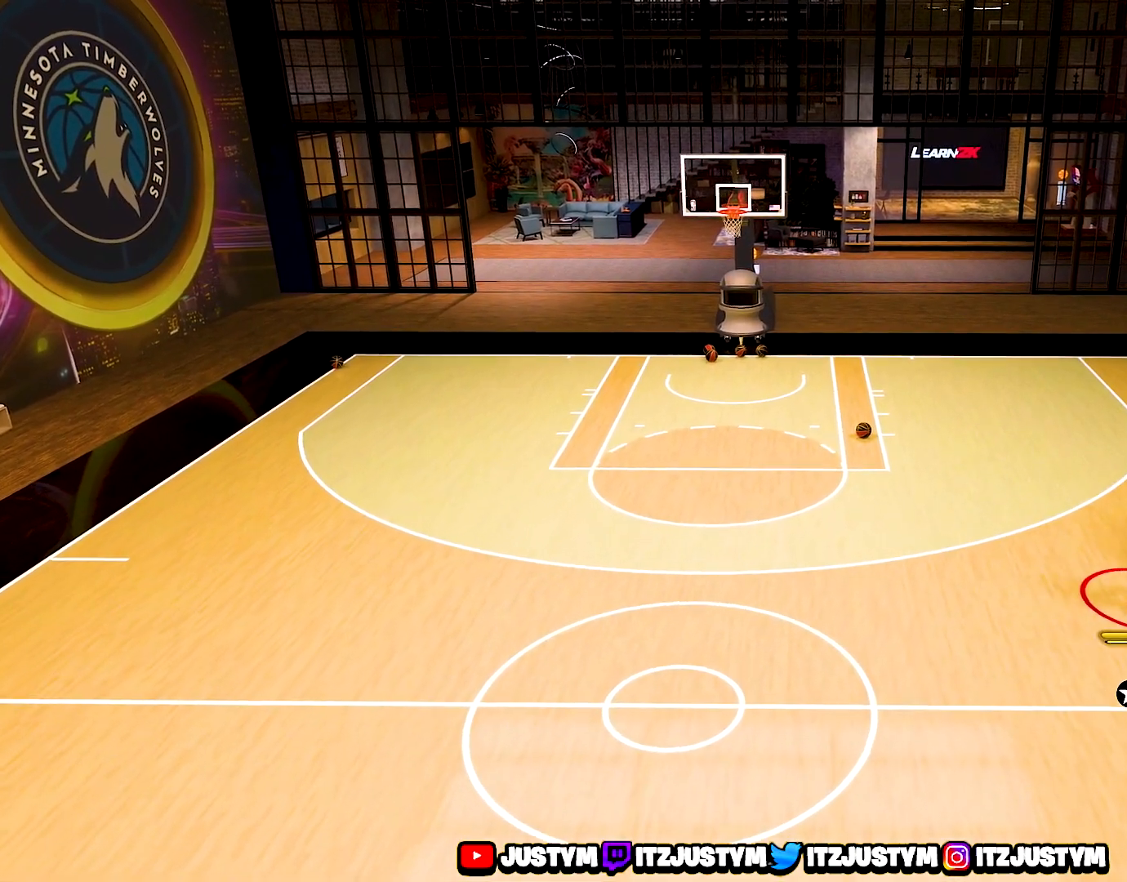
{"buttons": ["L2", "R2"], "left_stick": "center", "right_stick": "center", "events": []}
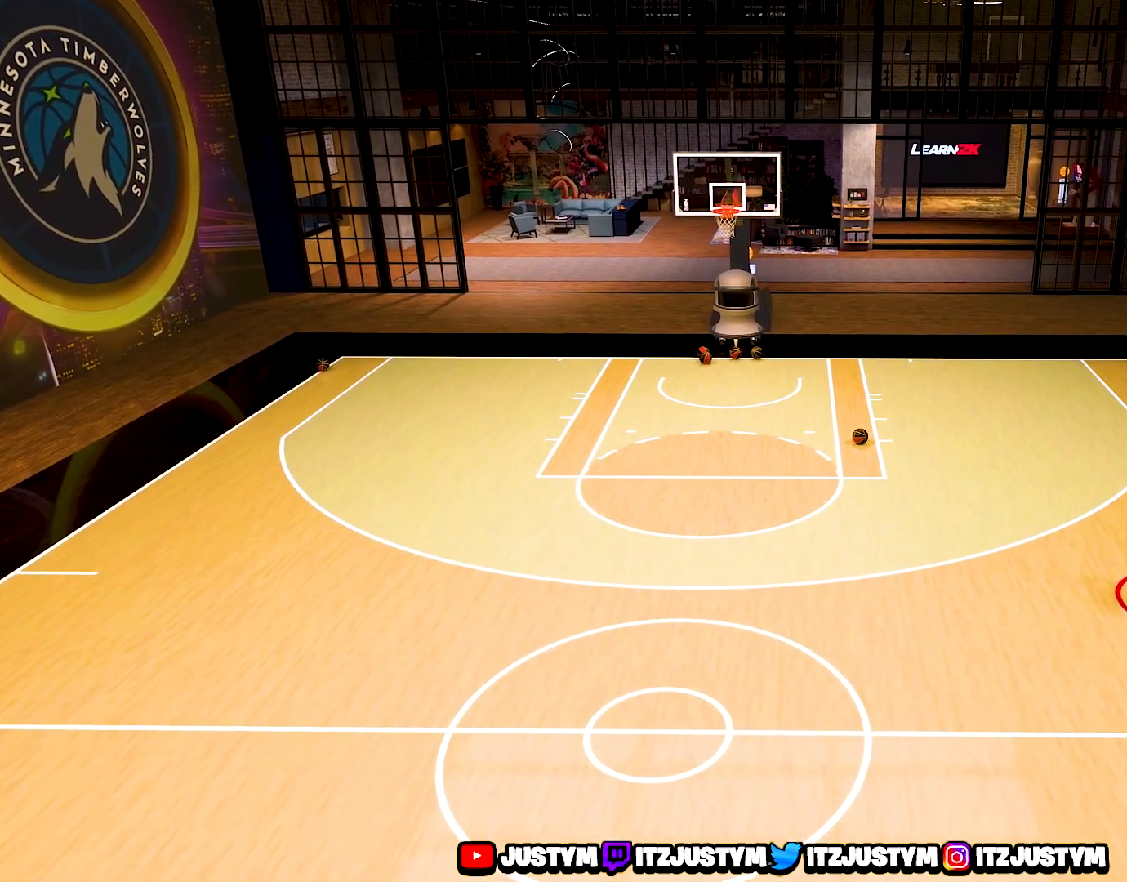
{"buttons": ["L2", "R2"], "left_stick": "center", "right_stick": "center", "events": []}
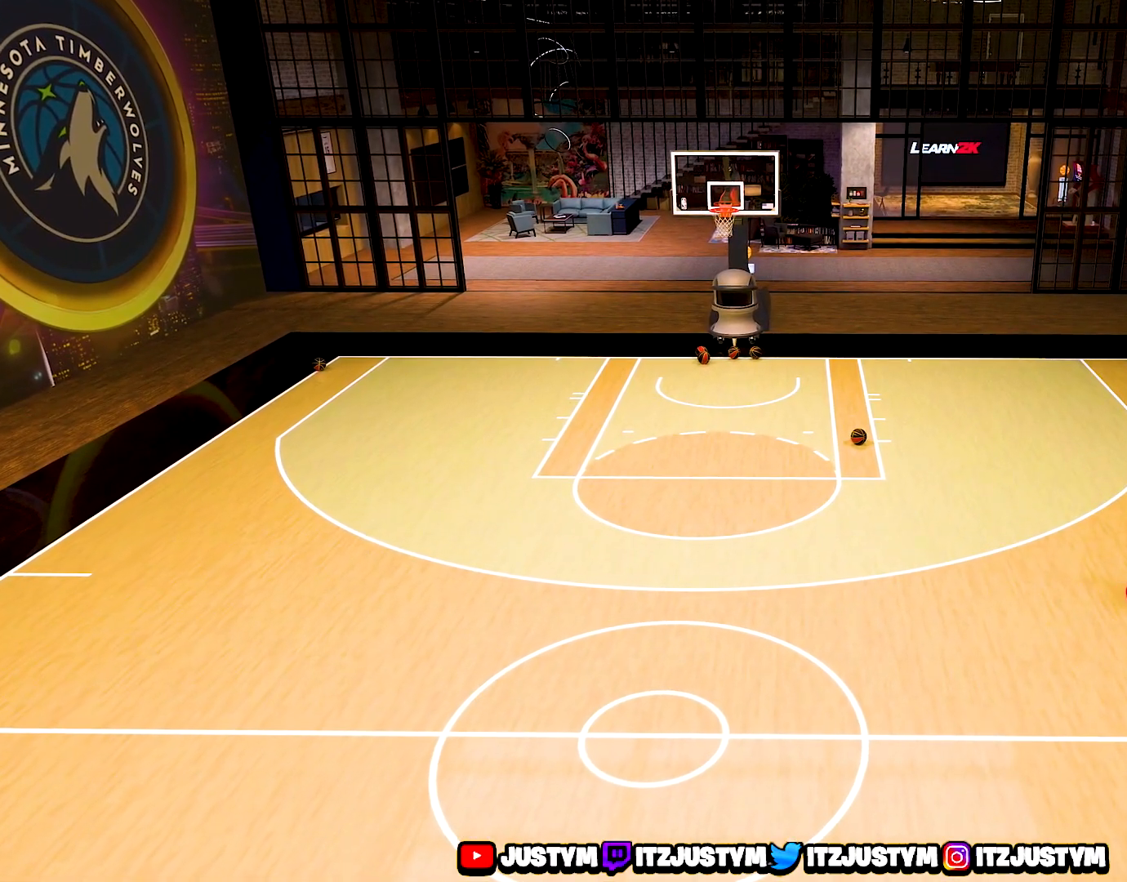
{"buttons": ["L2", "R2"], "left_stick": "center", "right_stick": "center", "events": []}
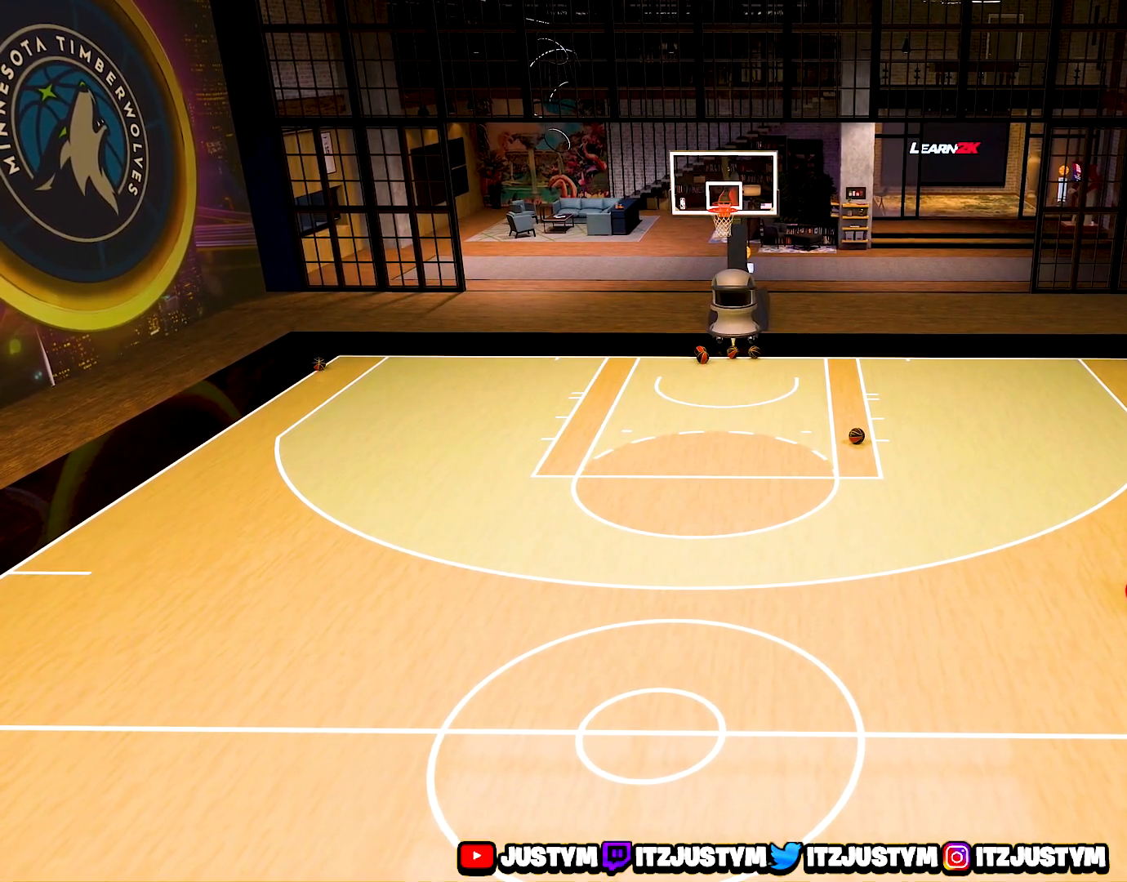
{"buttons": ["L2", "R2"], "left_stick": "center", "right_stick": "center", "events": []}
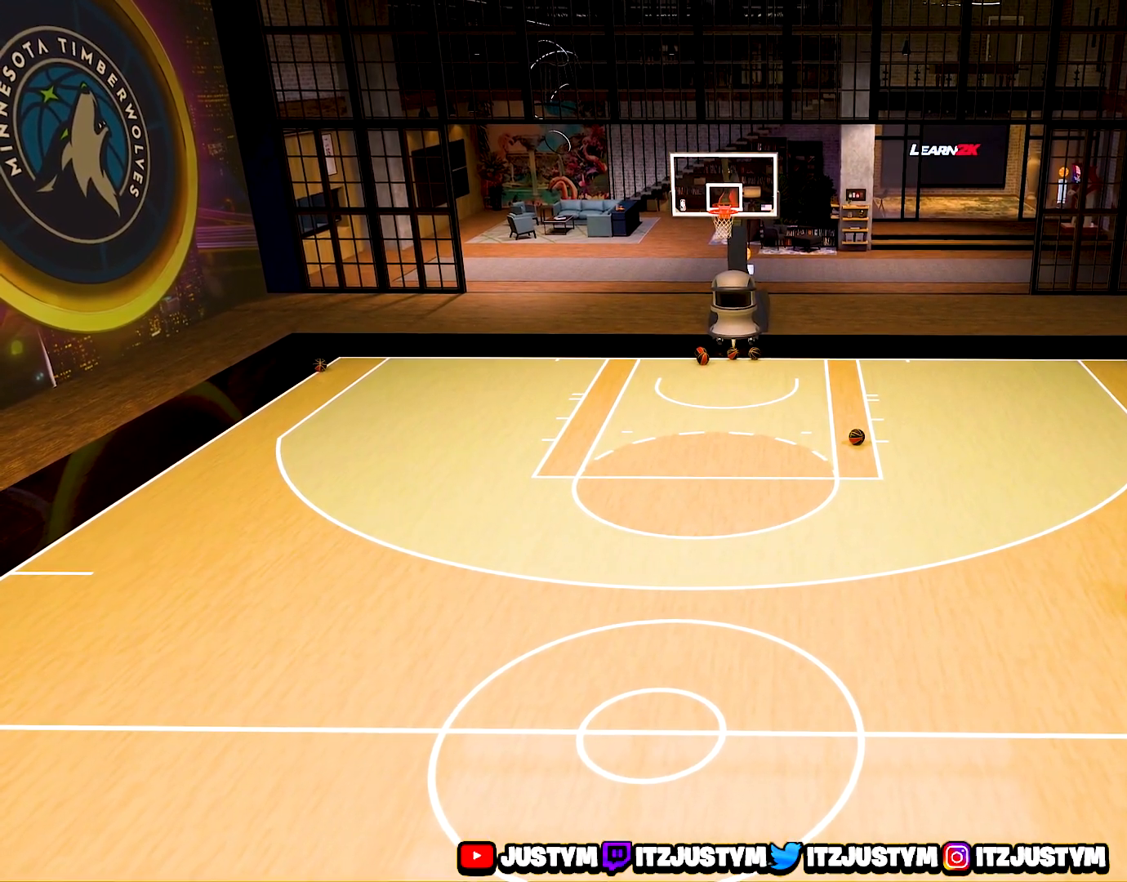
{"buttons": ["L2", "R2"], "left_stick": "center", "right_stick": "center", "events": []}
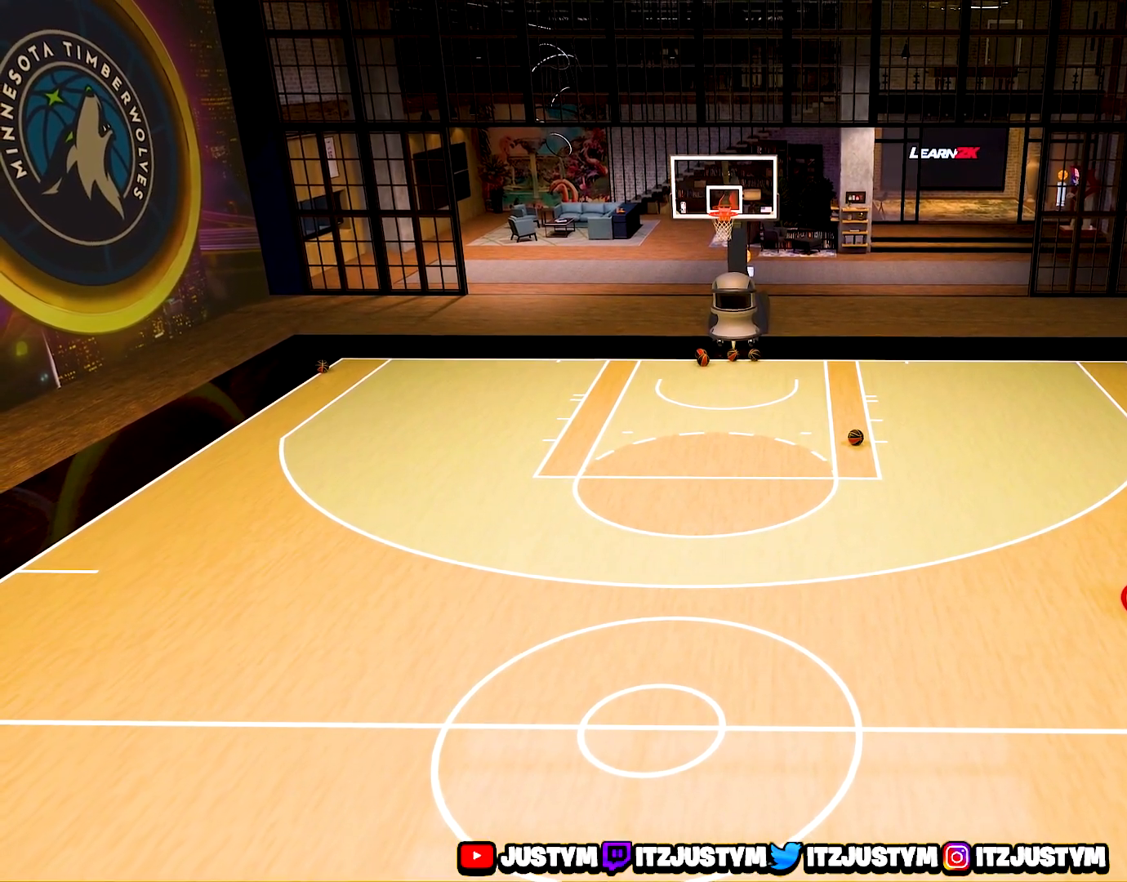
{"buttons": ["L2", "R2"], "left_stick": "center", "right_stick": "center", "events": []}